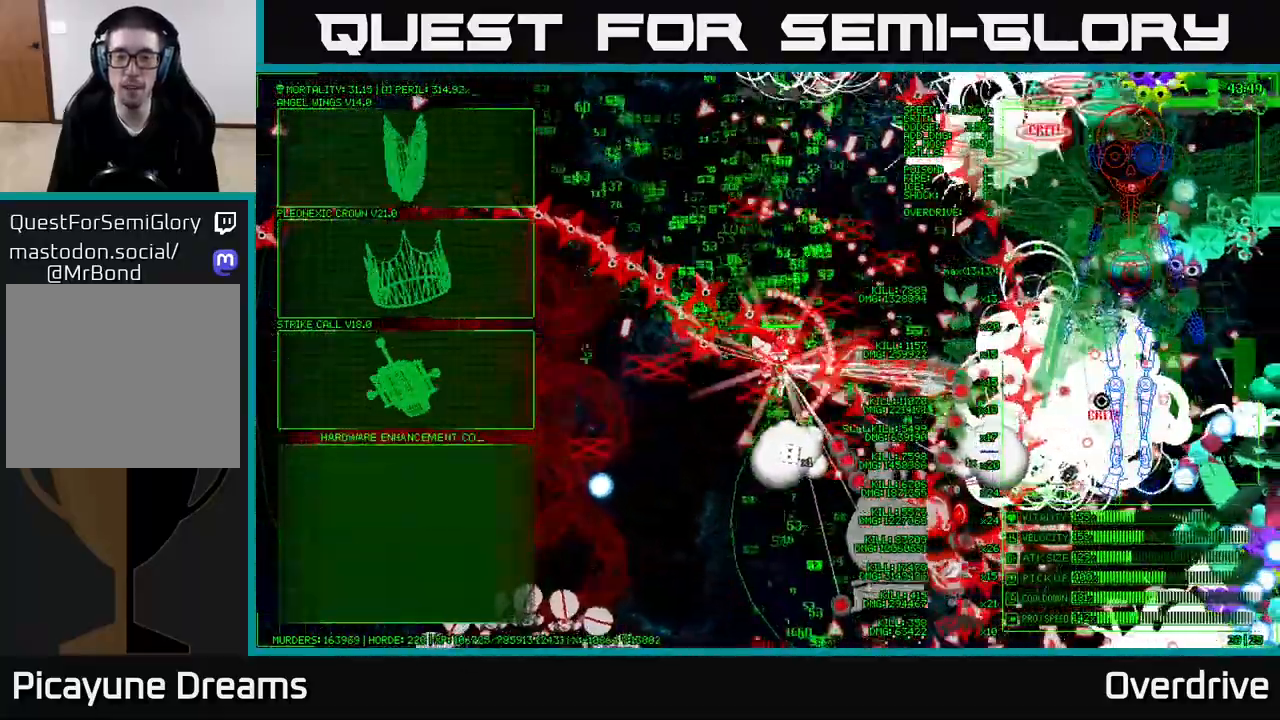
Gameplay with a controller (Xbox layout); each line is a JSON object with the inputs held at the frame after it. "events" lists button and stick changes between this image and that frame as [ms after this image, input, new state], when the widget could be followed in between.
{"buttons": [], "left_stick": "center", "right_stick": "center", "events": []}
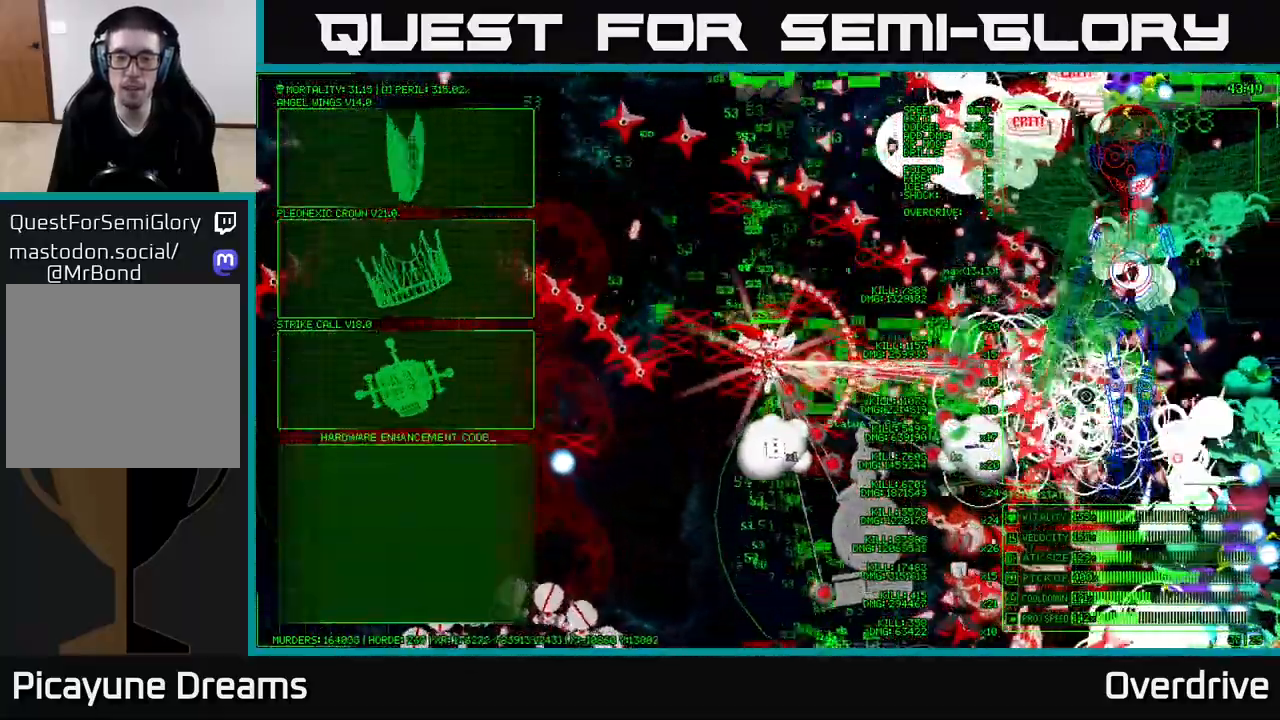
{"buttons": [], "left_stick": "up-left", "right_stick": "center", "events": [[333, "left_stick", "up"], [450, "left_stick", "up-left"]]}
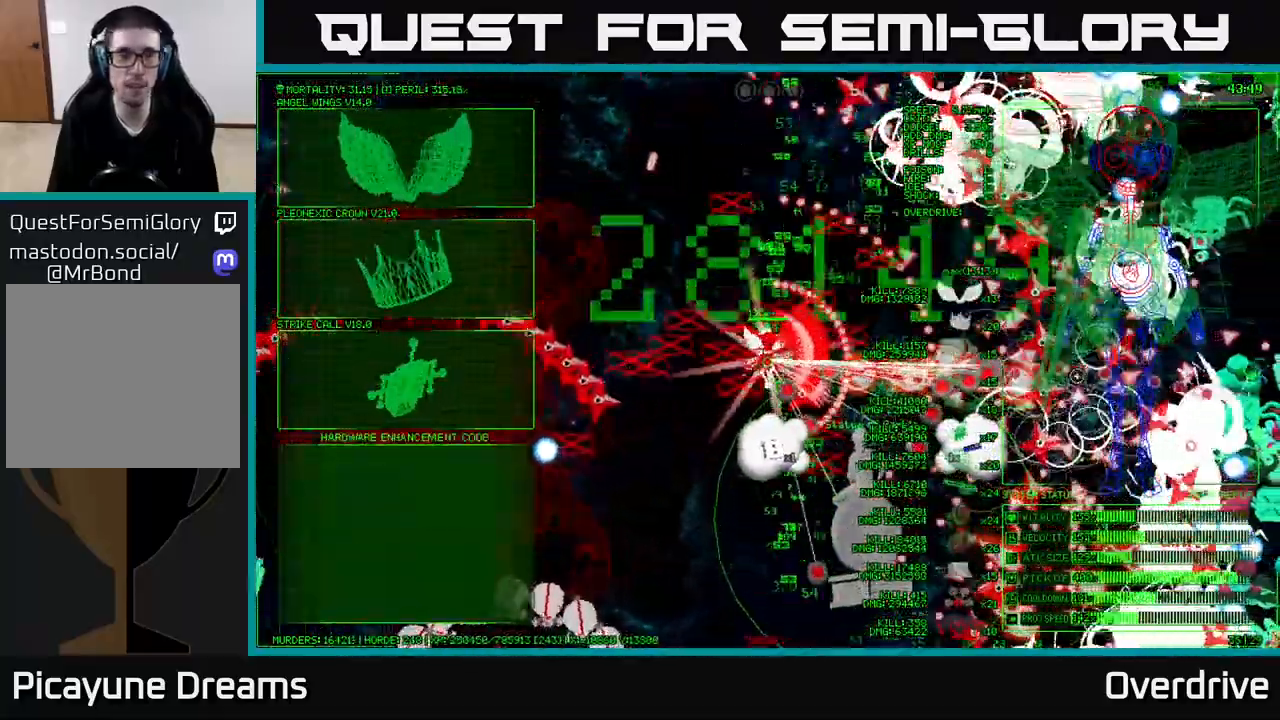
{"buttons": [], "left_stick": "up-left", "right_stick": "center", "events": [[100, "left_stick", "center"], [267, "left_stick", "left"], [483, "left_stick", "up-left"]]}
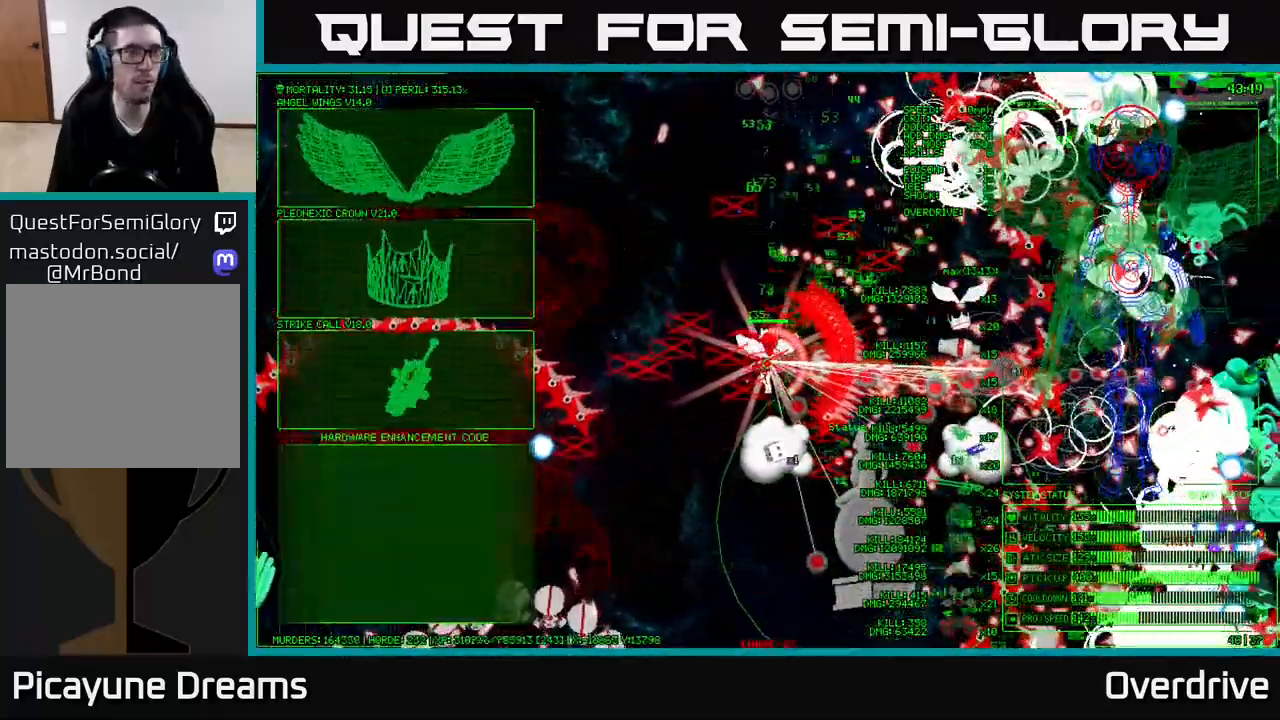
{"buttons": [], "left_stick": "down-left", "right_stick": "center", "events": [[350, "left_stick", "left"], [500, "left_stick", "down-left"]]}
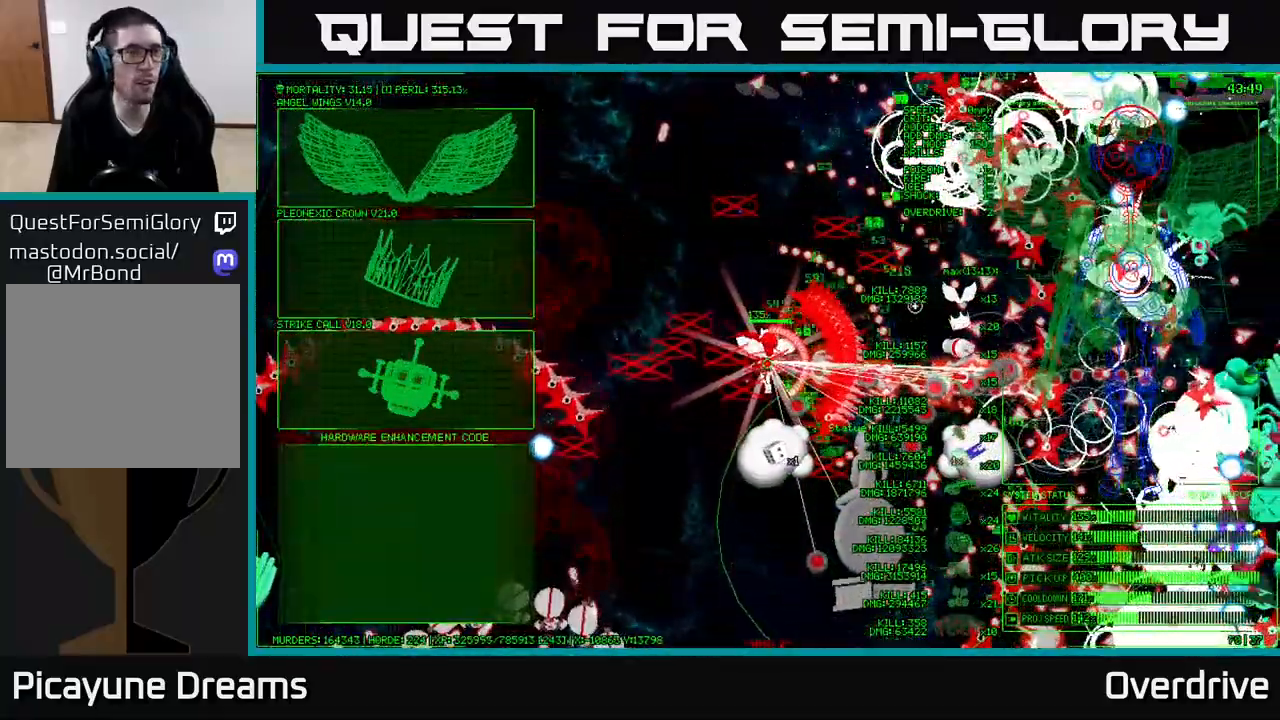
{"buttons": [], "left_stick": "left", "right_stick": "center", "events": [[483, "left_stick", "left"]]}
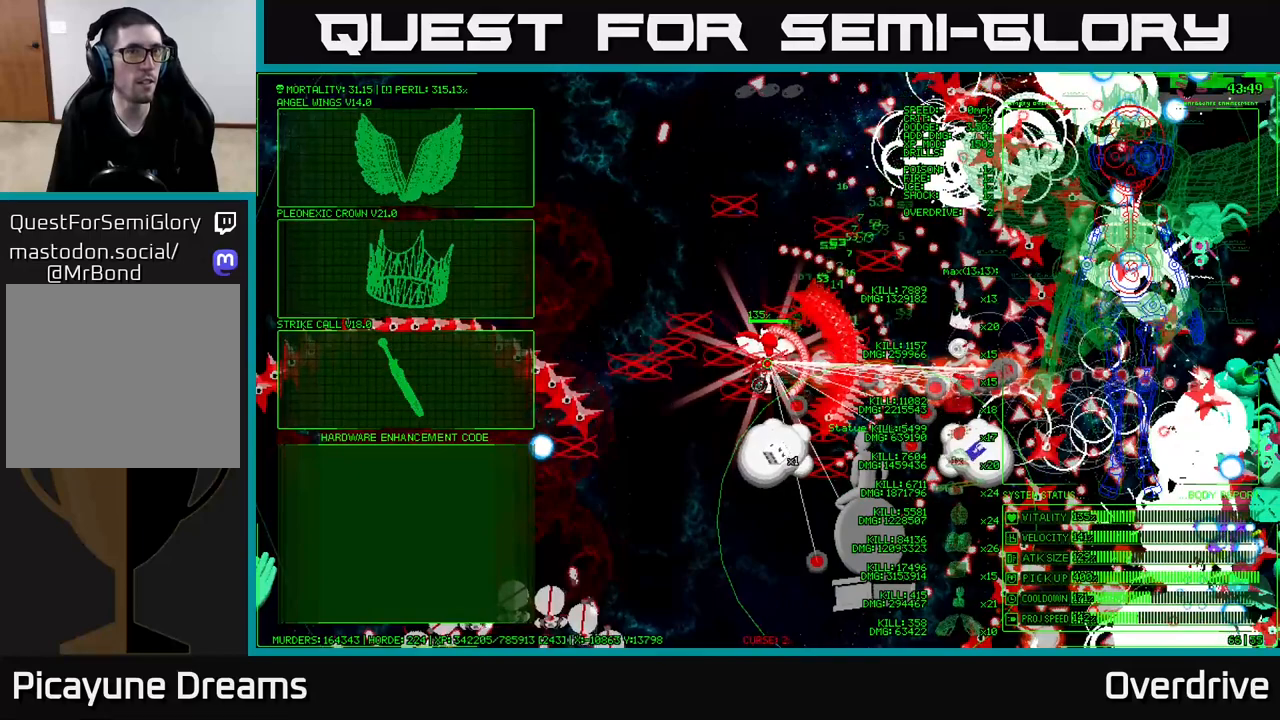
{"buttons": [], "left_stick": "up-left", "right_stick": "center", "events": [[83, "left_stick", "up-left"], [233, "left_stick", "up"], [450, "left_stick", "up-left"]]}
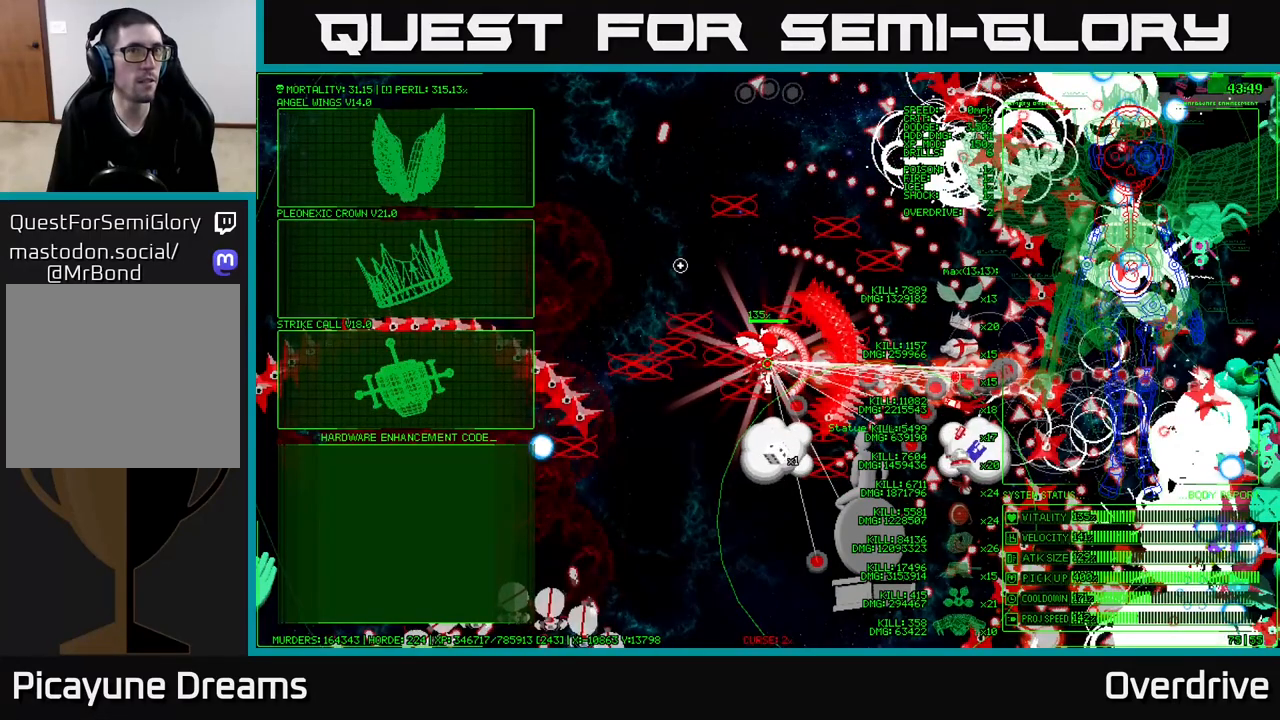
{"buttons": [], "left_stick": "up-left", "right_stick": "center", "events": [[17, "left_stick", "left"], [400, "left_stick", "up-left"]]}
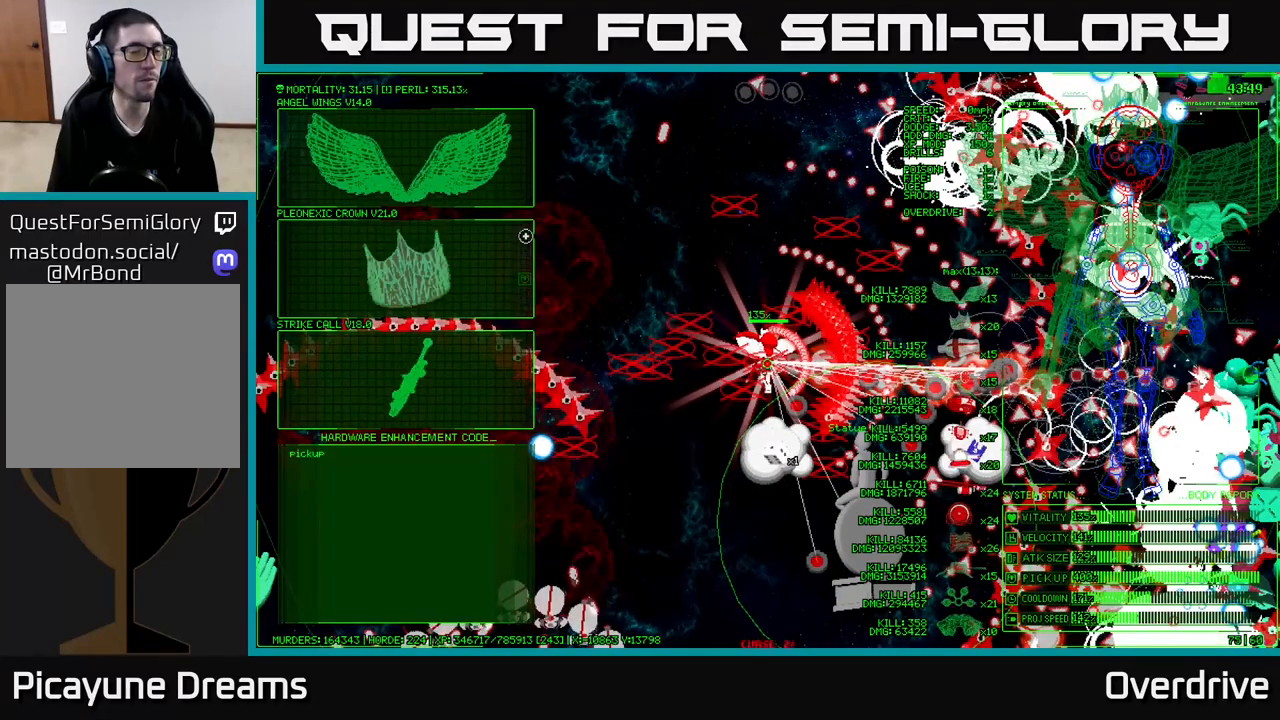
{"buttons": [], "left_stick": "down", "right_stick": "center", "events": [[83, "left_stick", "up"], [417, "left_stick", "center"], [467, "left_stick", "down"]]}
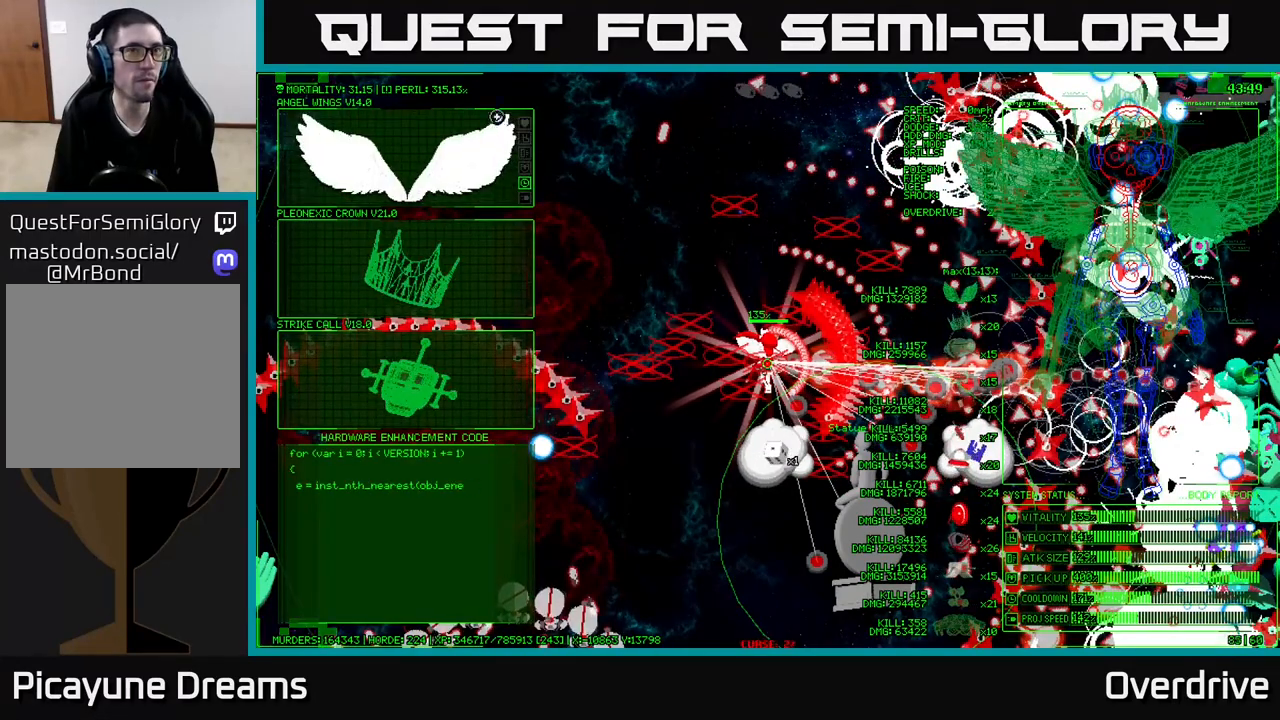
{"buttons": [], "left_stick": "down-left", "right_stick": "center", "events": [[350, "left_stick", "down-left"]]}
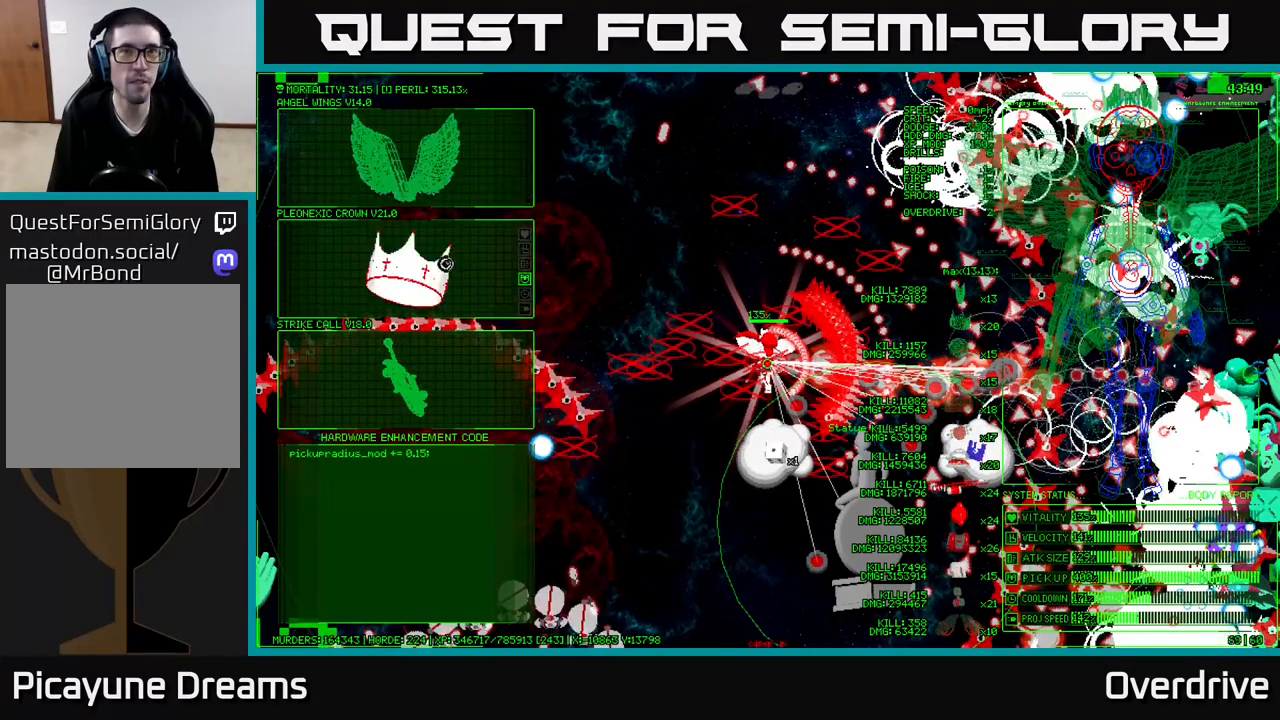
{"buttons": [], "left_stick": "up", "right_stick": "center", "events": [[167, "left_stick", "up-left"], [300, "left_stick", "up"]]}
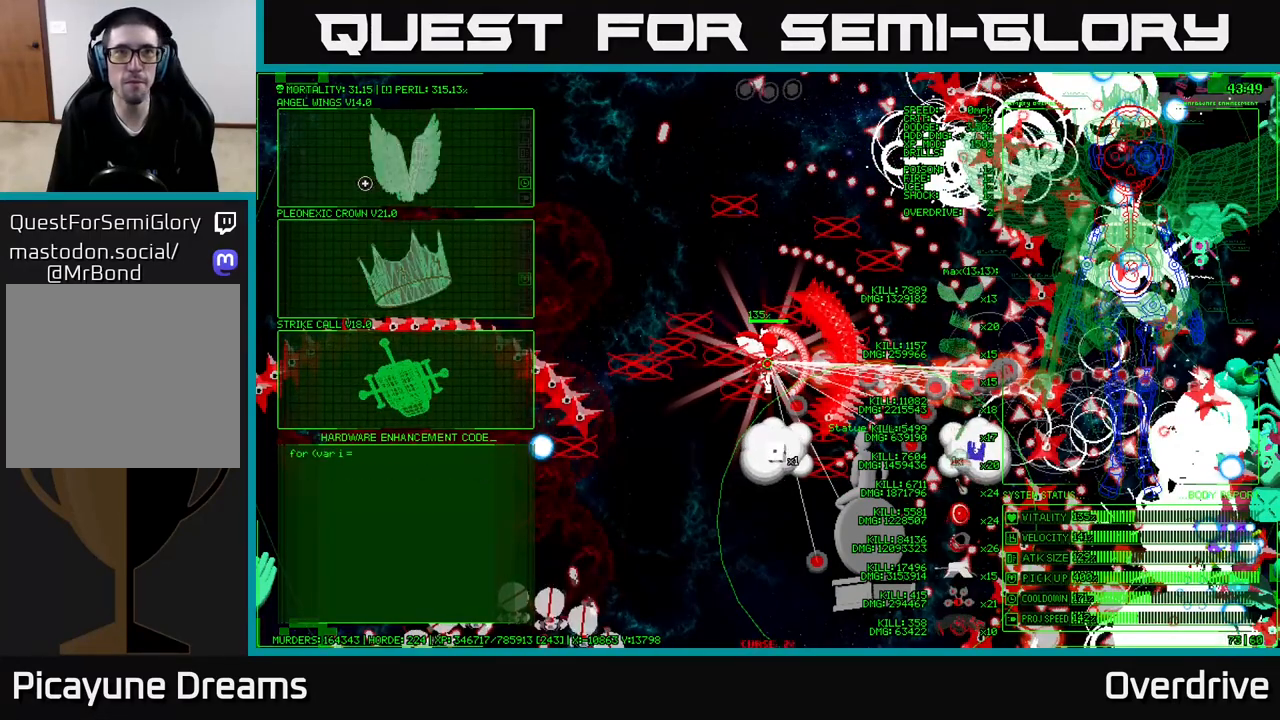
{"buttons": [], "left_stick": "down", "right_stick": "center", "events": [[17, "left_stick", "up-right"], [167, "left_stick", "right"], [283, "left_stick", "down-right"], [400, "left_stick", "down"]]}
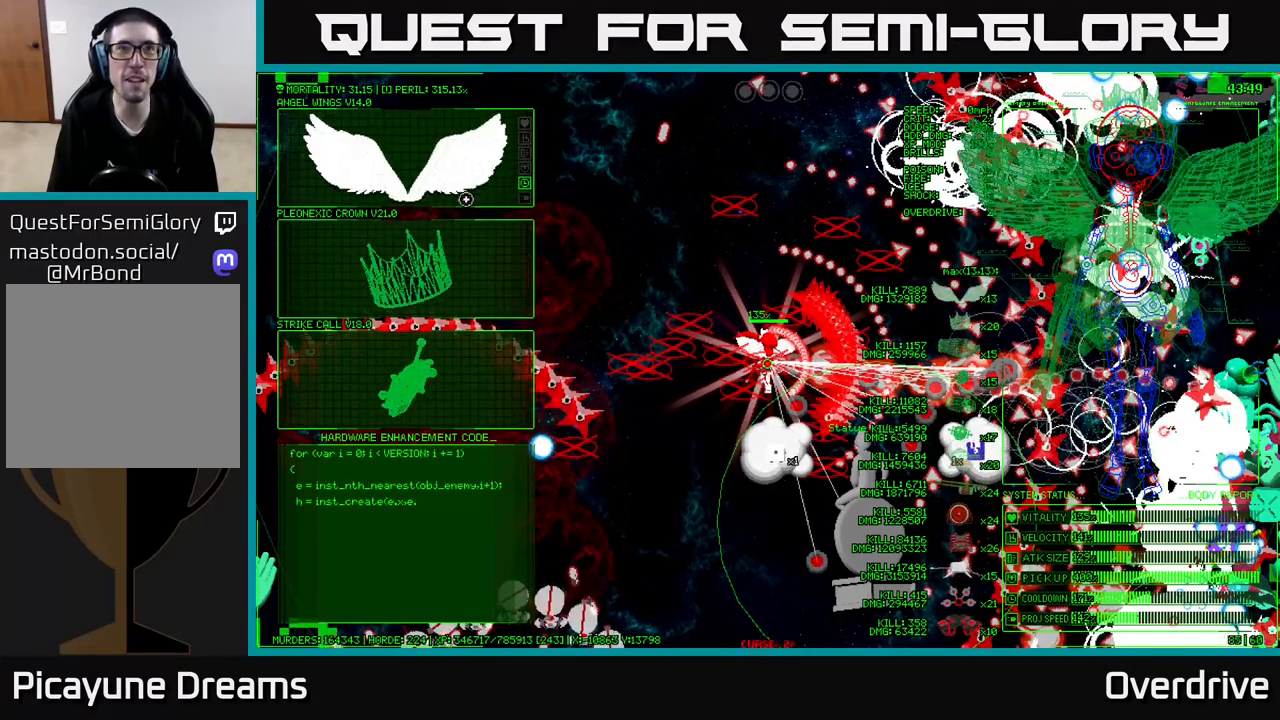
{"buttons": [], "left_stick": "up", "right_stick": "center", "events": [[33, "left_stick", "down-left"], [200, "left_stick", "up-left"], [317, "left_stick", "up"]]}
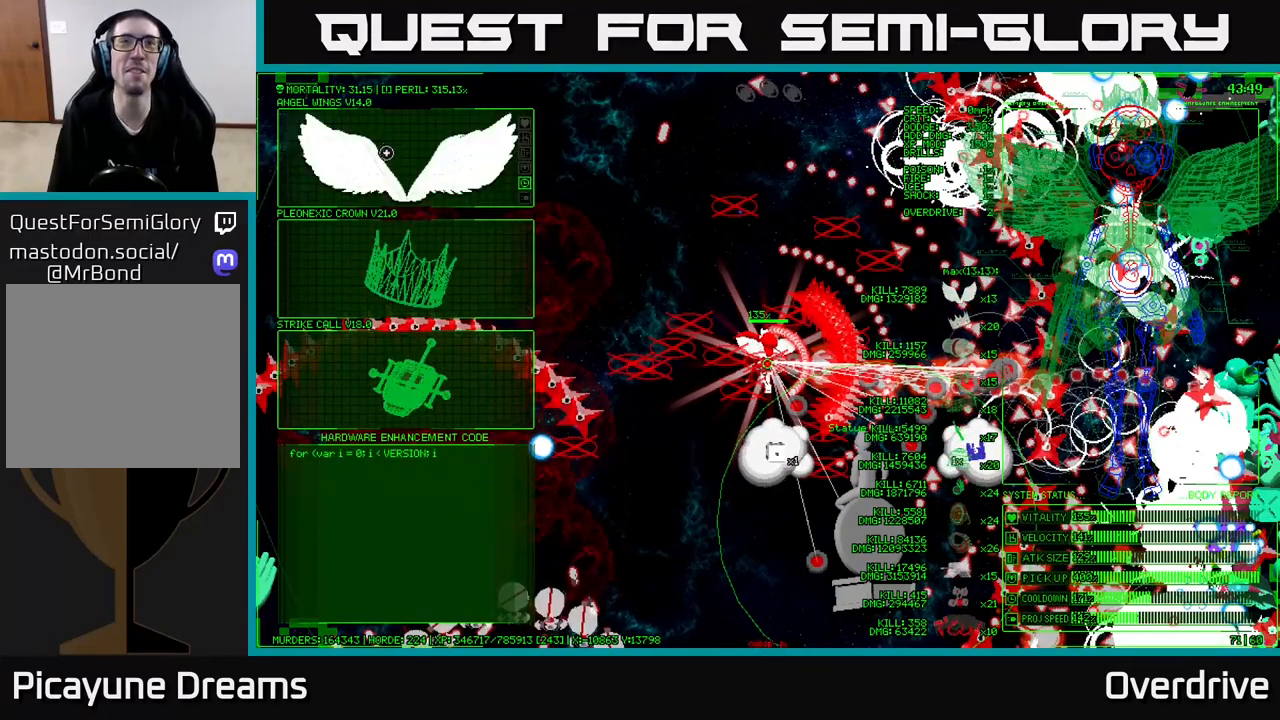
{"buttons": [], "left_stick": "down", "right_stick": "center", "events": [[33, "left_stick", "center"], [267, "left_stick", "down-right"], [467, "left_stick", "down"]]}
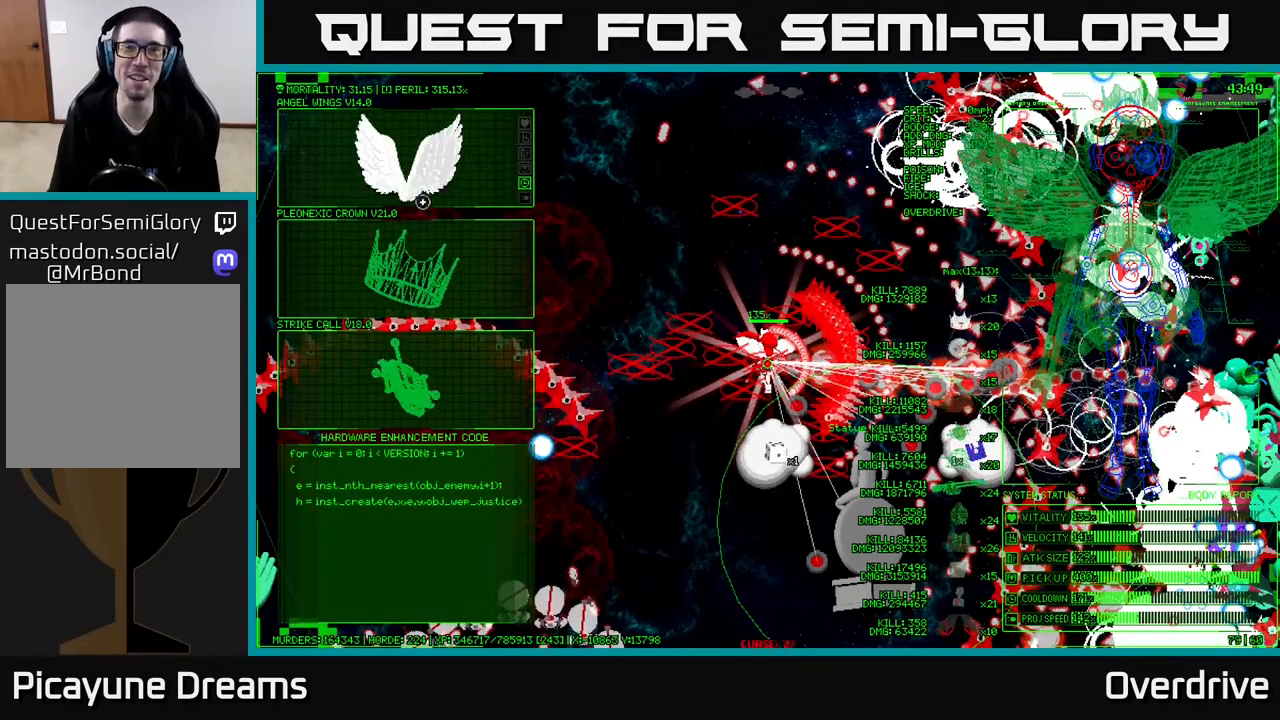
{"buttons": [], "left_stick": "up-right", "right_stick": "center", "events": [[67, "left_stick", "down-left"], [233, "left_stick", "up-left"], [300, "left_stick", "up"], [450, "left_stick", "up-right"]]}
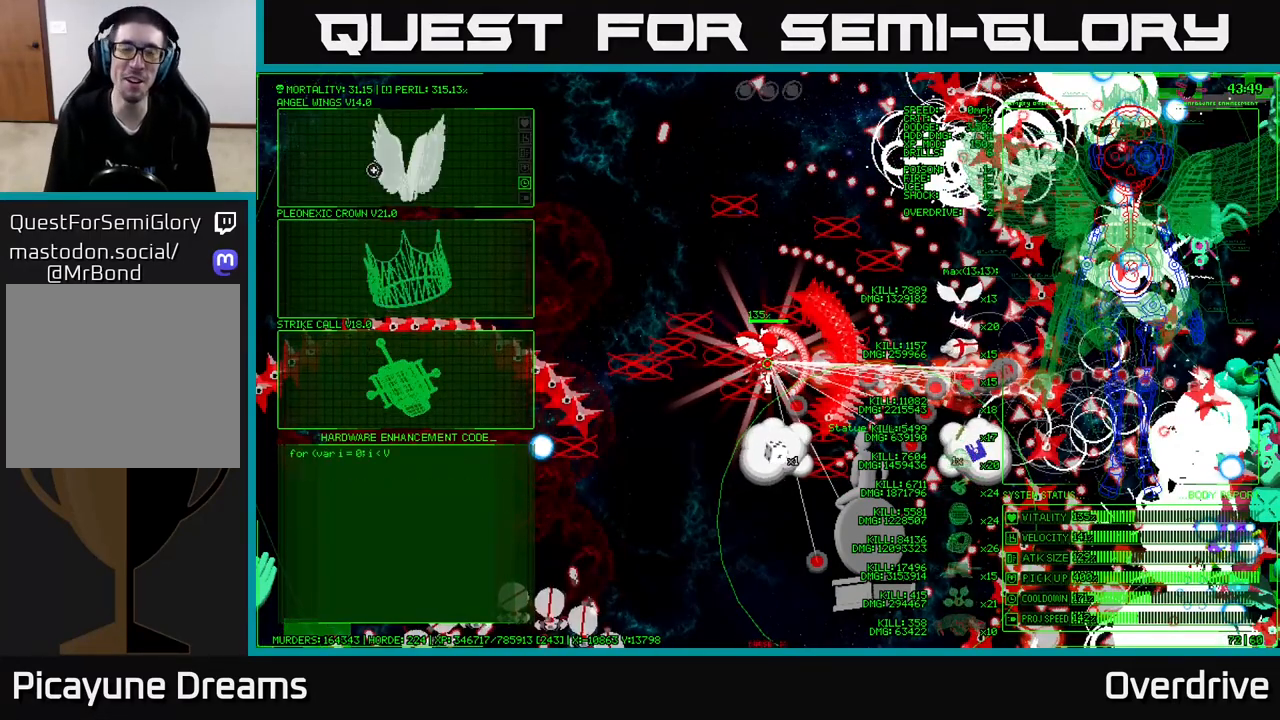
{"buttons": [], "left_stick": "down-left", "right_stick": "center", "events": [[167, "left_stick", "down-right"], [300, "left_stick", "down"], [433, "left_stick", "down-left"]]}
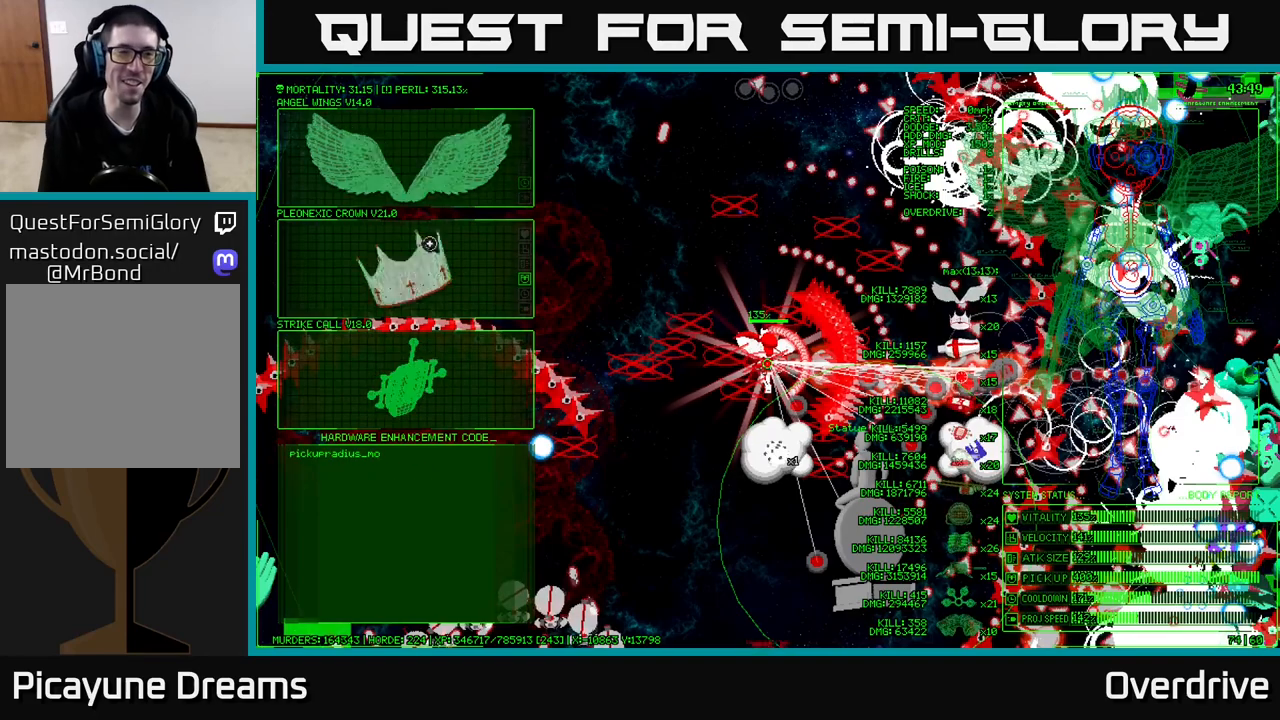
{"buttons": [], "left_stick": "up-right", "right_stick": "center", "events": [[150, "left_stick", "up-left"], [217, "left_stick", "up"], [417, "left_stick", "up-right"]]}
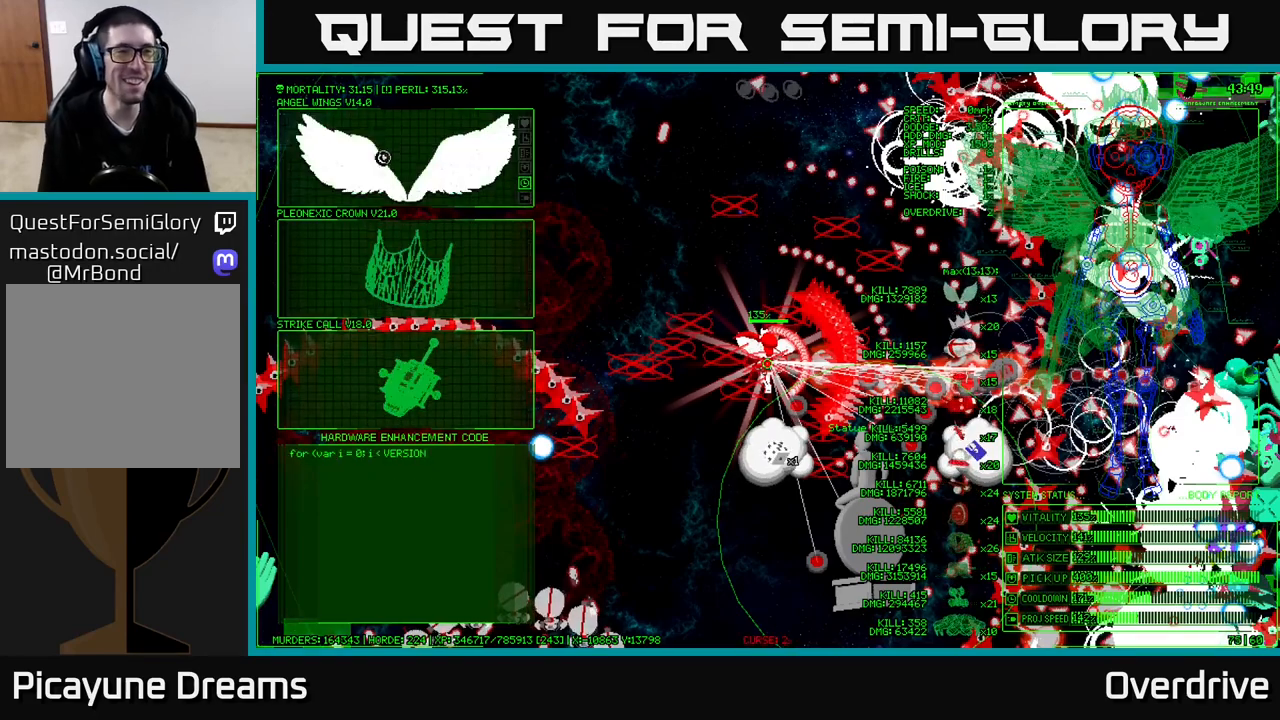
{"buttons": [], "left_stick": "left", "right_stick": "center", "events": [[100, "left_stick", "down-right"], [183, "left_stick", "down"], [450, "left_stick", "left"]]}
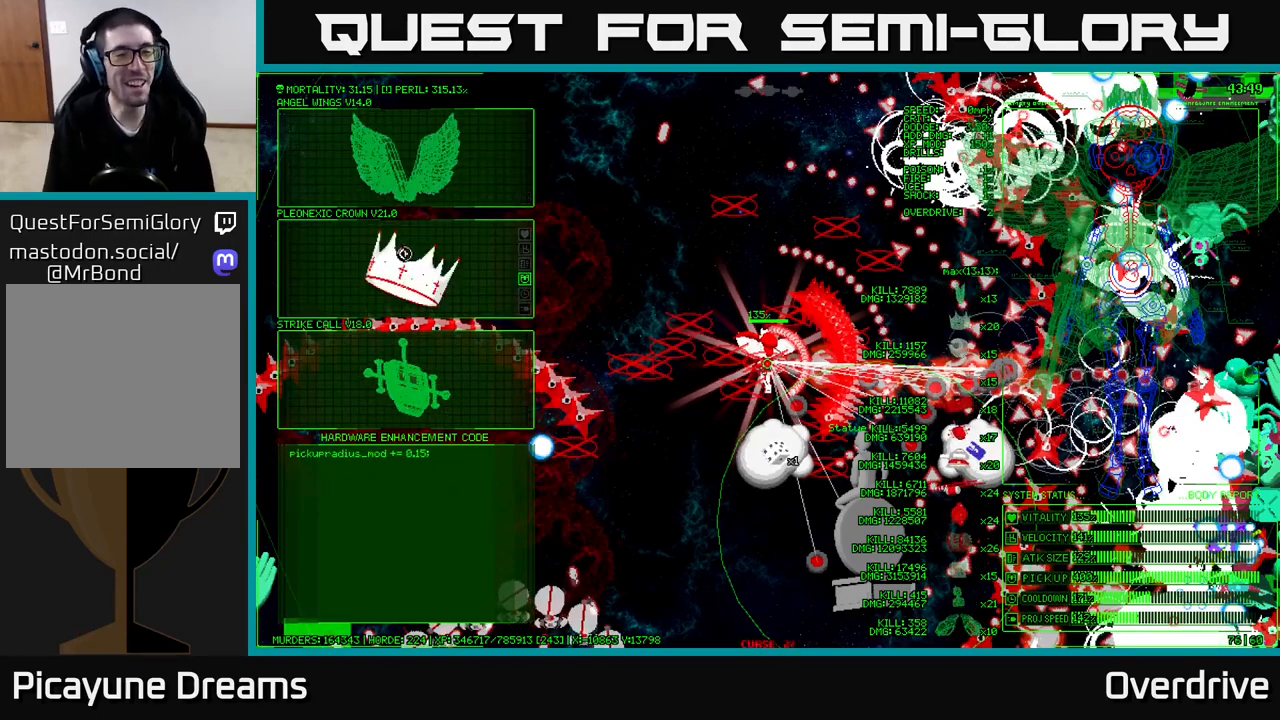
{"buttons": [], "left_stick": "down-right", "right_stick": "center", "events": [[33, "left_stick", "up"], [200, "left_stick", "up-right"], [400, "left_stick", "down-right"]]}
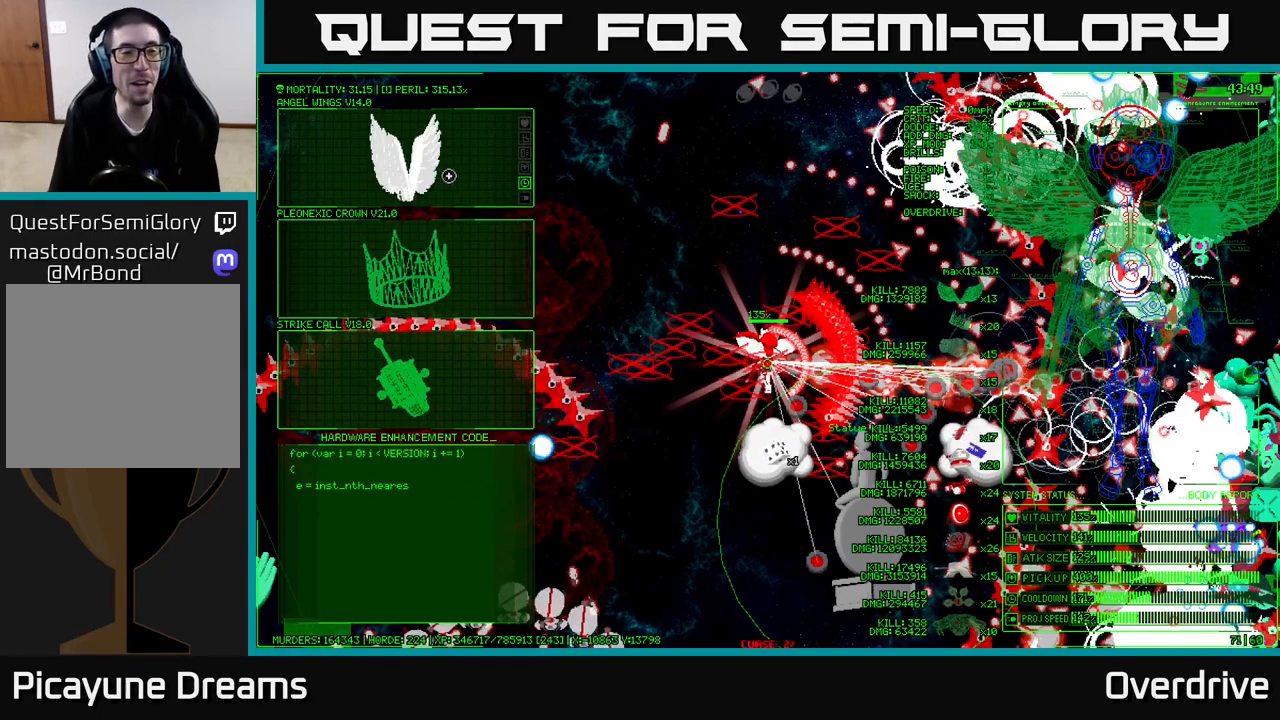
{"buttons": [], "left_stick": "down-right", "right_stick": "center", "events": [[33, "left_stick", "down"], [300, "left_stick", "down-right"]]}
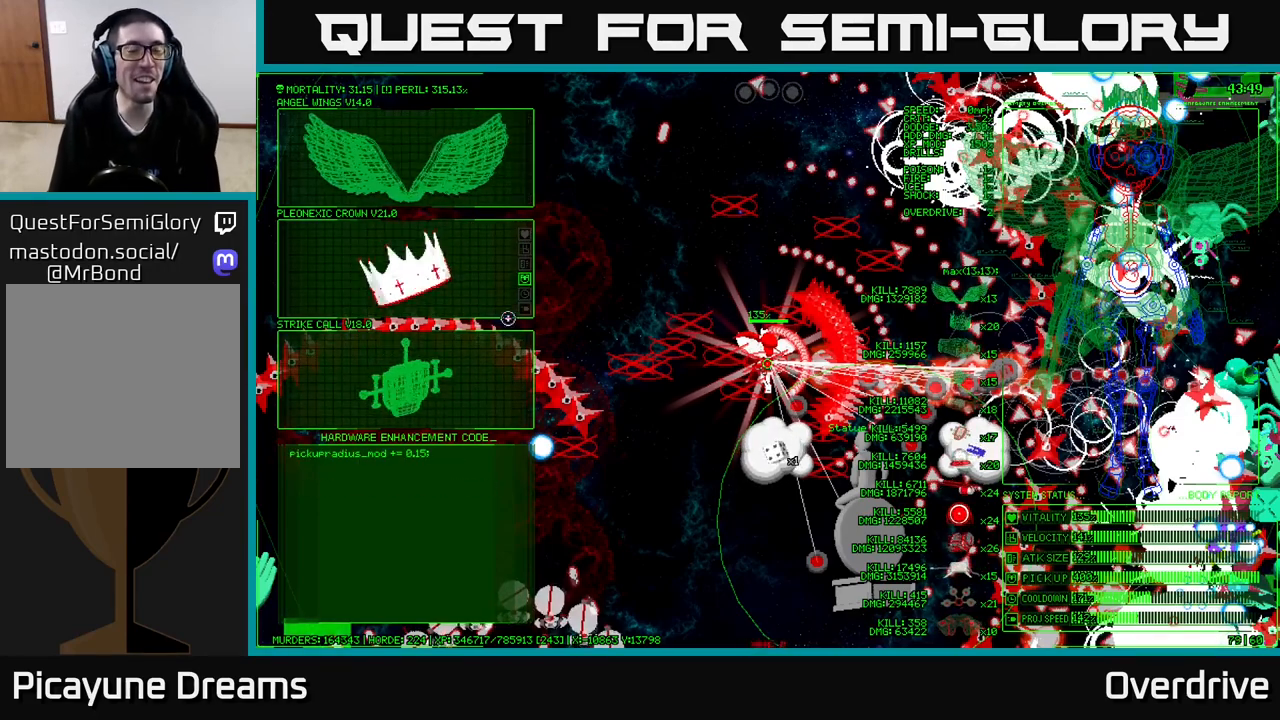
{"buttons": [], "left_stick": "up", "right_stick": "center", "events": [[83, "left_stick", "up"]]}
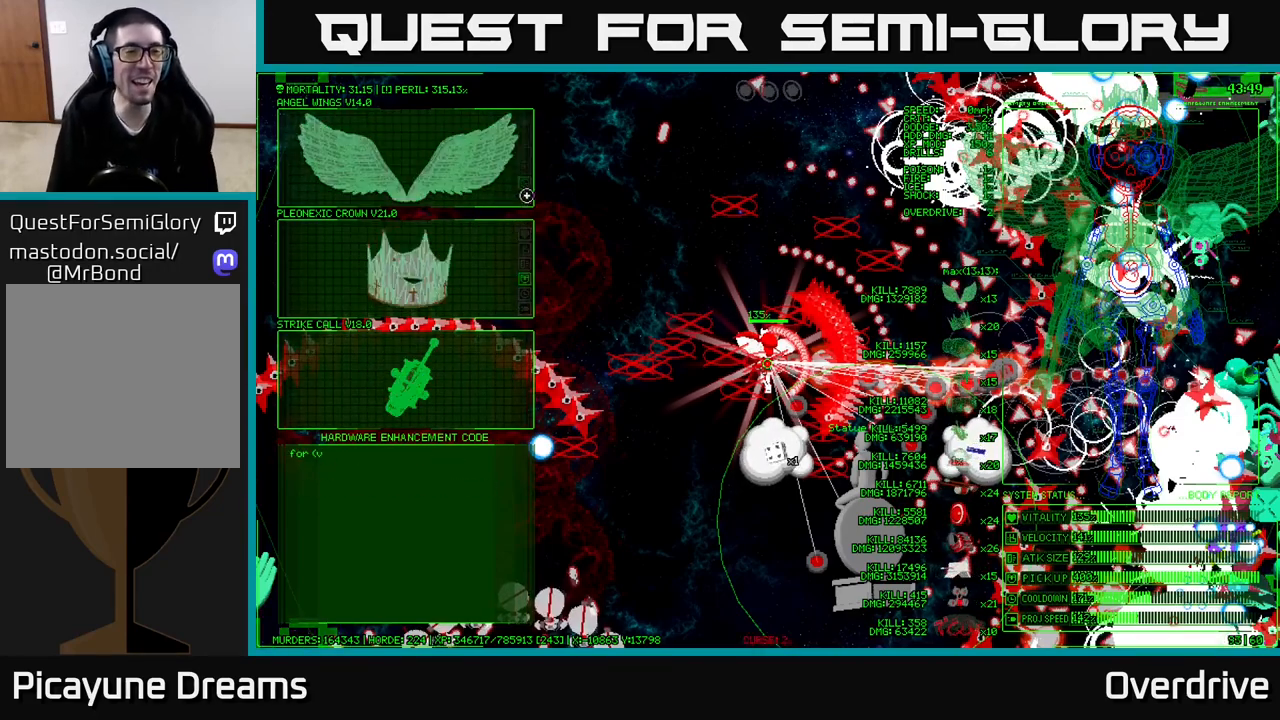
{"buttons": [], "left_stick": "left", "right_stick": "center", "events": [[167, "left_stick", "center"], [417, "left_stick", "left"]]}
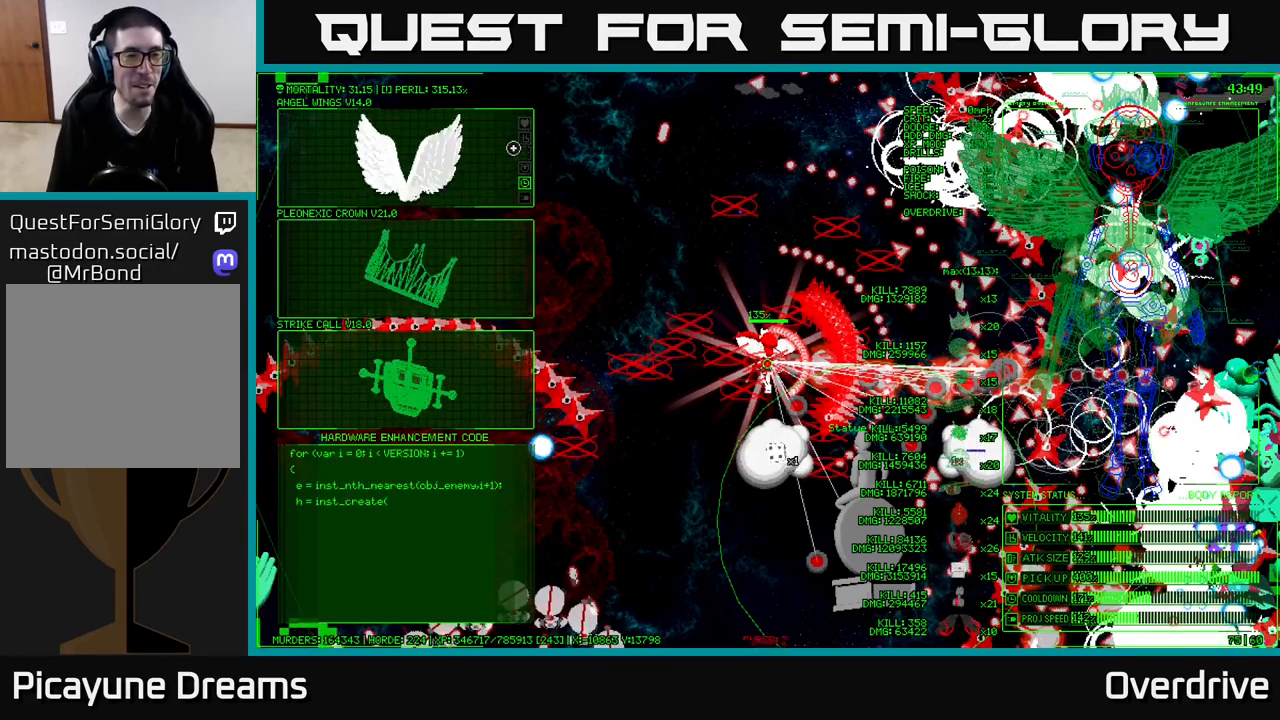
{"buttons": [], "left_stick": "down-left", "right_stick": "center", "events": [[100, "left_stick", "up-left"], [367, "left_stick", "down-left"]]}
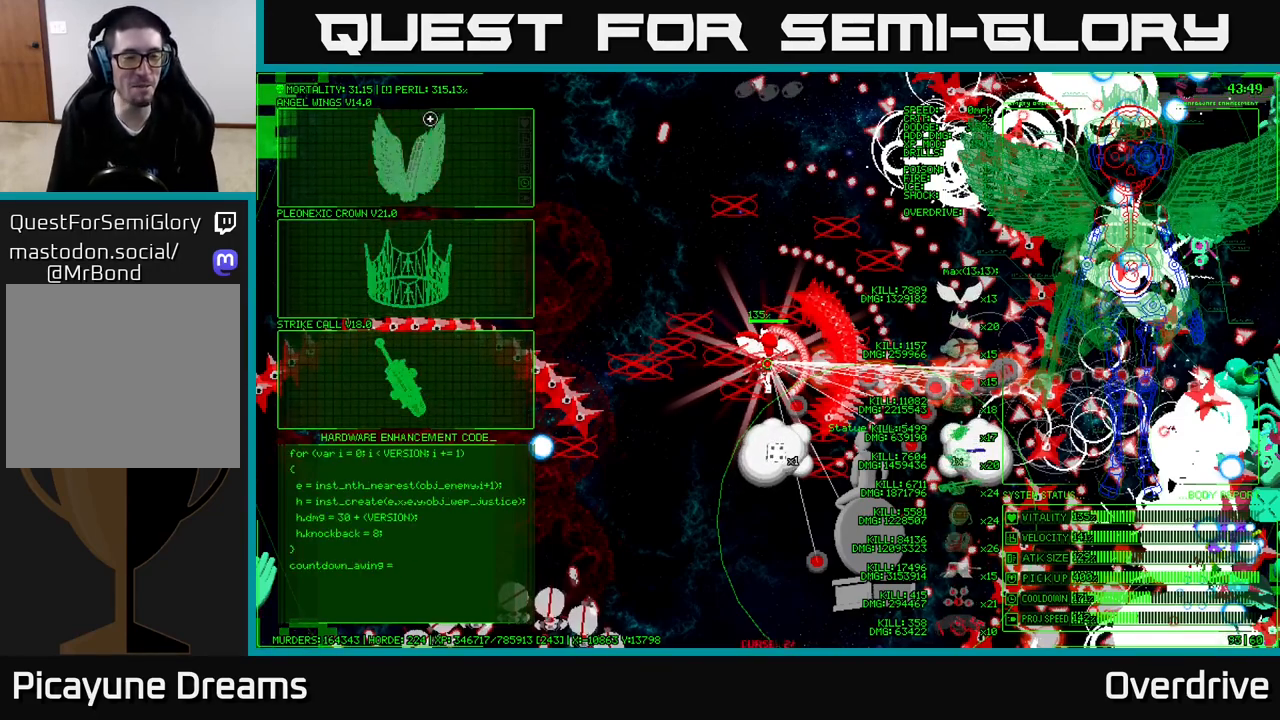
{"buttons": [], "left_stick": "center", "right_stick": "center", "events": [[133, "left_stick", "center"]]}
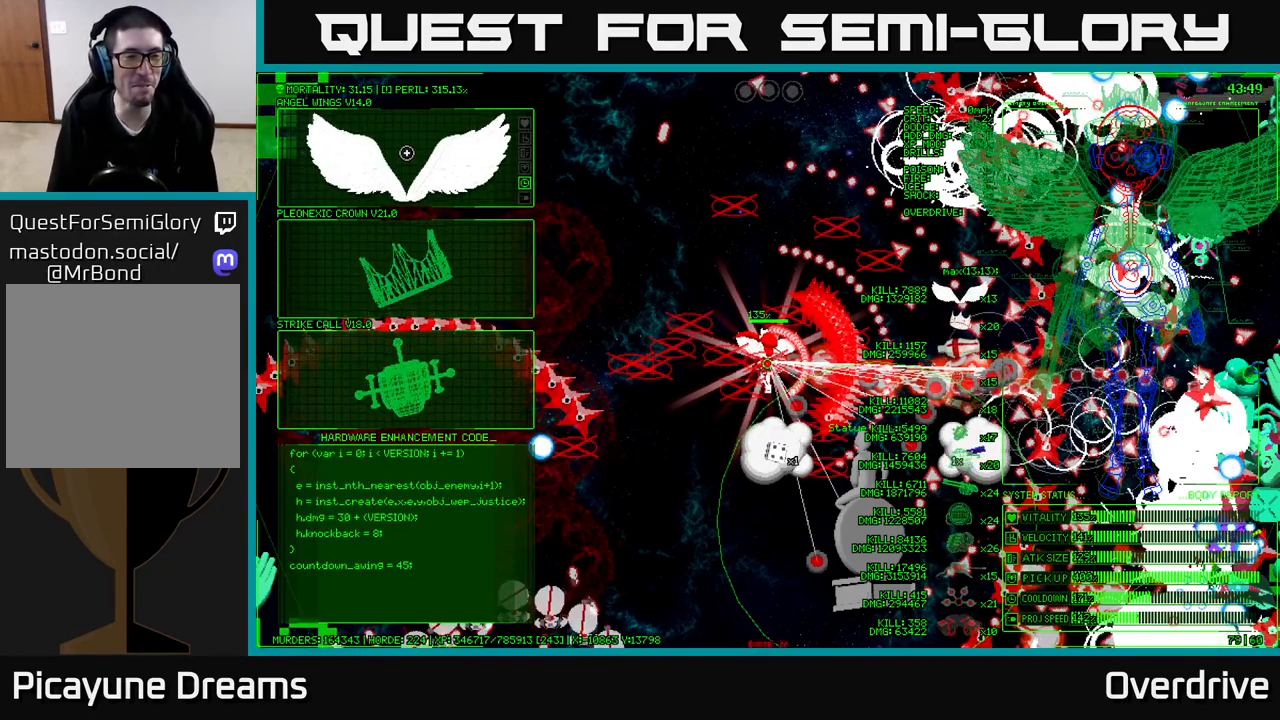
{"buttons": [], "left_stick": "down", "right_stick": "center", "events": [[67, "left_stick", "down"]]}
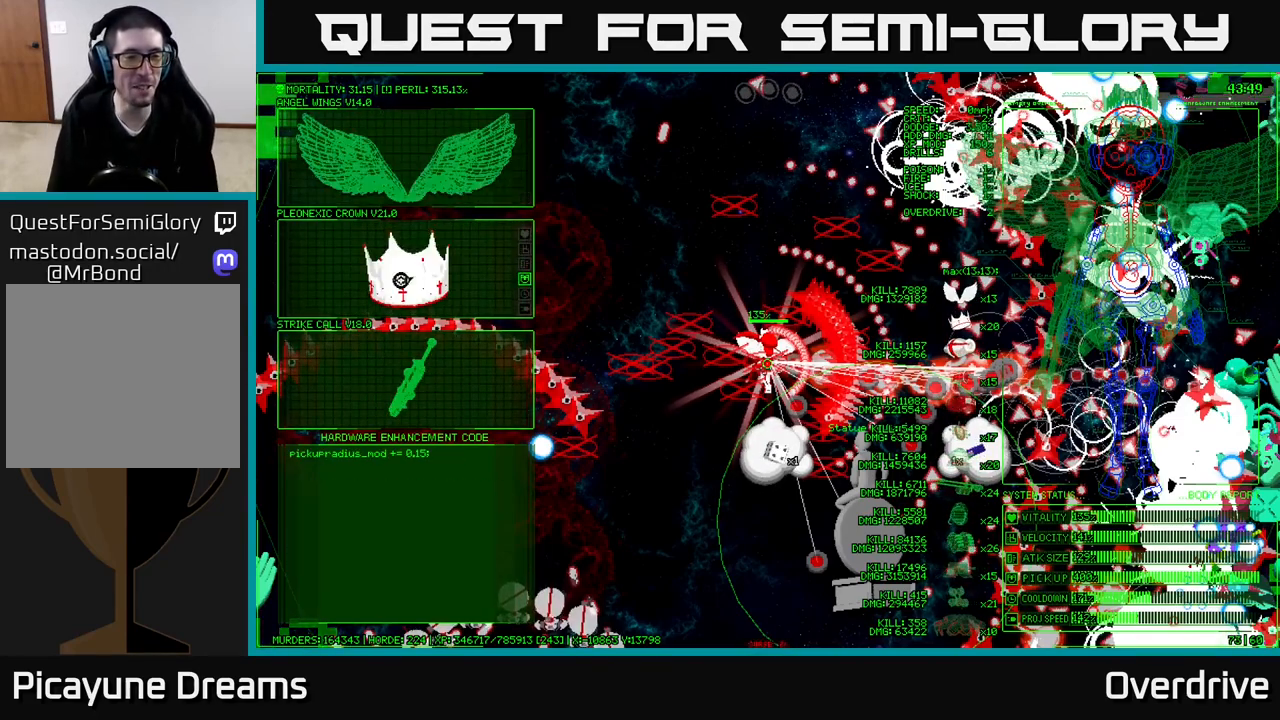
{"buttons": [], "left_stick": "up", "right_stick": "center", "events": [[267, "left_stick", "down-right"], [383, "left_stick", "center"], [450, "left_stick", "up"]]}
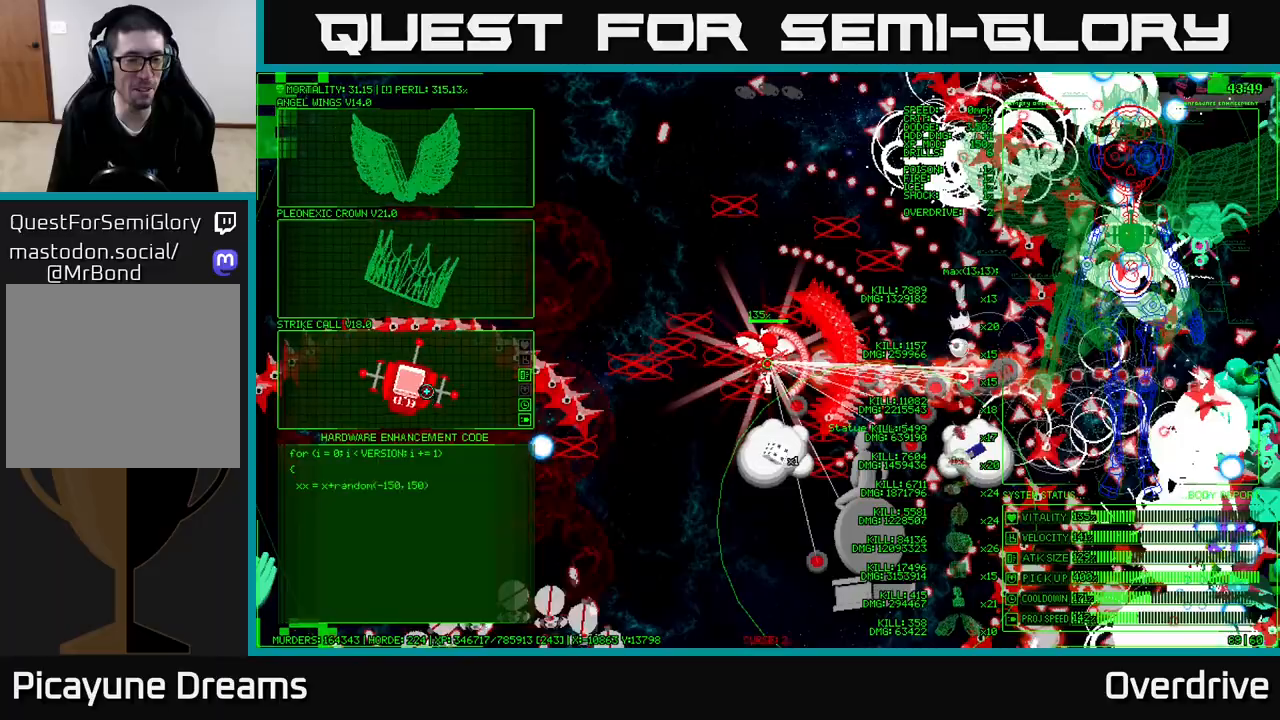
{"buttons": [], "left_stick": "right", "right_stick": "center", "events": [[100, "left_stick", "center"], [217, "A", "down"], [317, "A", "up"], [433, "left_stick", "right"]]}
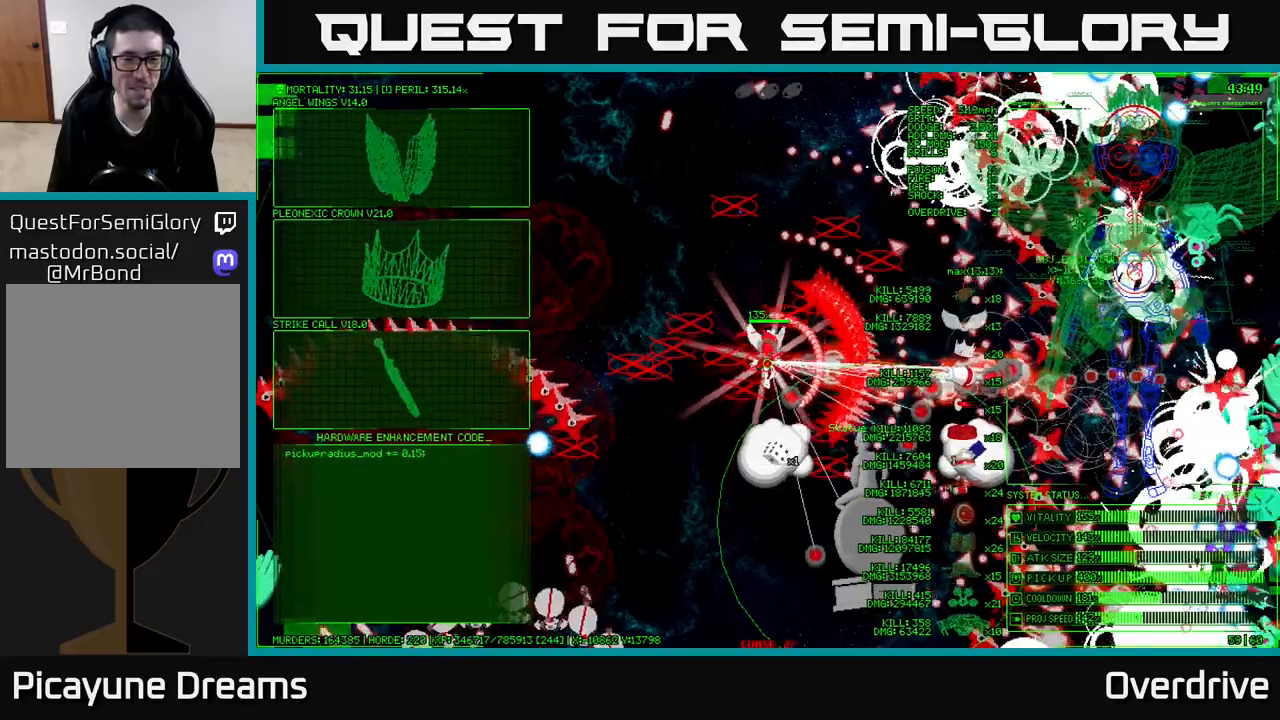
{"buttons": [], "left_stick": "down-right", "right_stick": "center", "events": [[250, "left_stick", "down-right"]]}
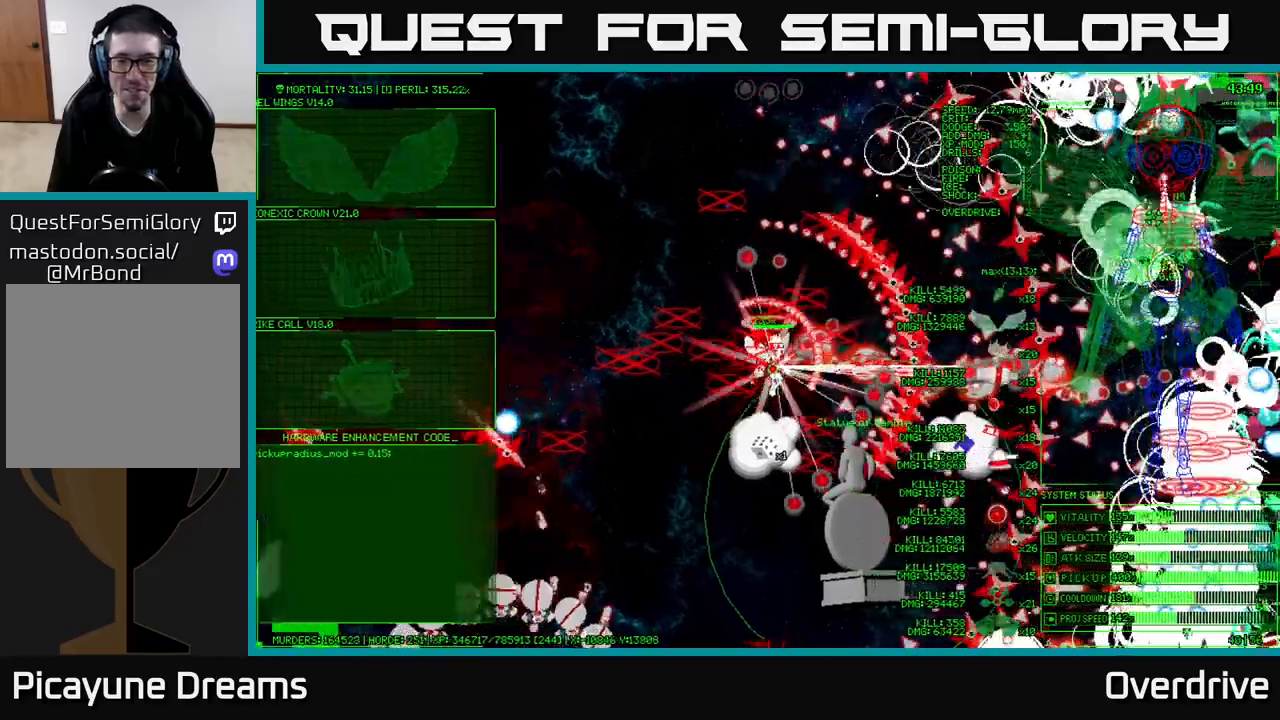
{"buttons": [], "left_stick": "down-right", "right_stick": "center", "events": []}
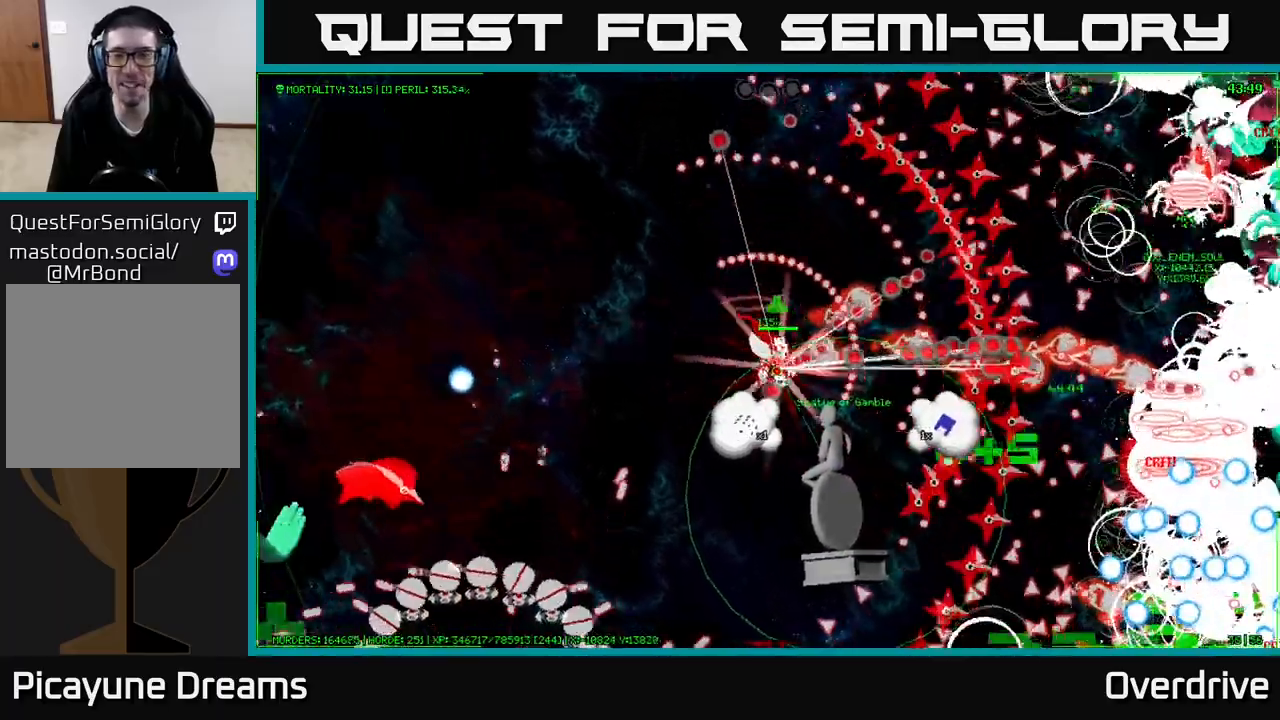
{"buttons": ["A"], "left_stick": "down-right", "right_stick": "center", "events": [[367, "A", "down"], [417, "A", "up"], [483, "A", "down"]]}
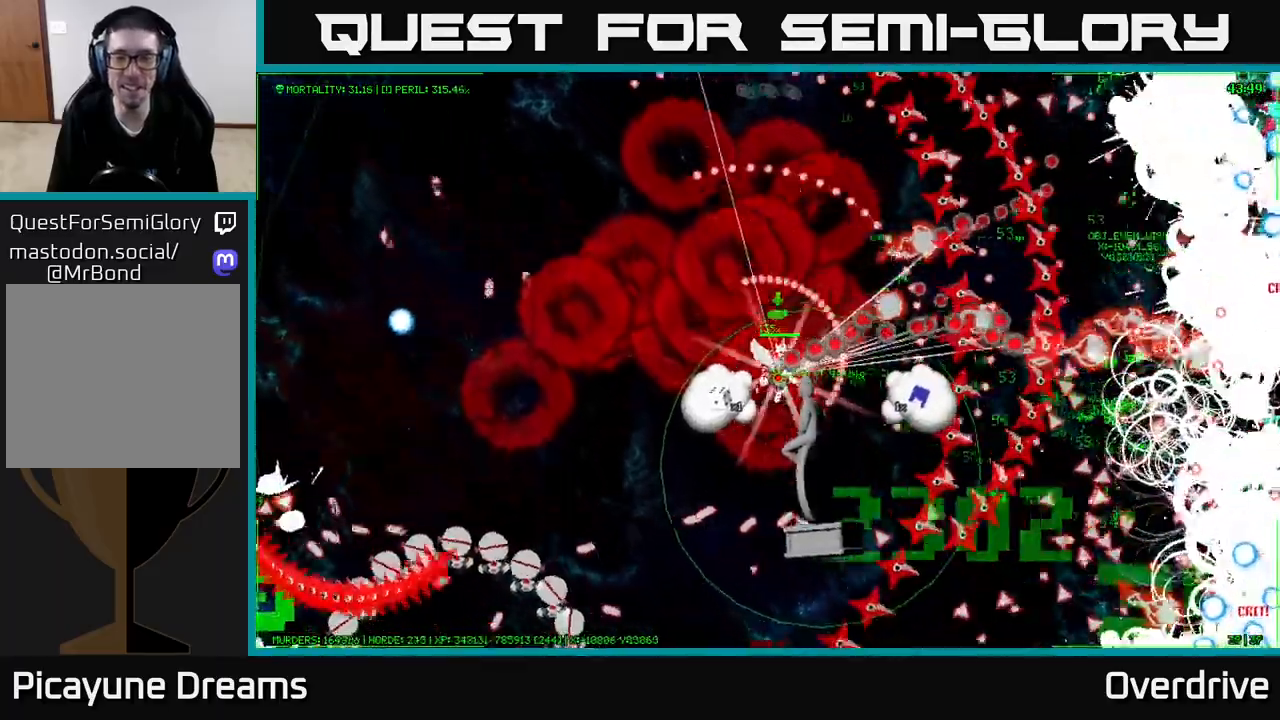
{"buttons": [], "left_stick": "center", "right_stick": "center", "events": [[33, "A", "up"], [117, "A", "down"], [150, "A", "up"], [350, "A", "down"], [367, "left_stick", "center"], [383, "A", "up"], [450, "A", "down"], [500, "A", "up"]]}